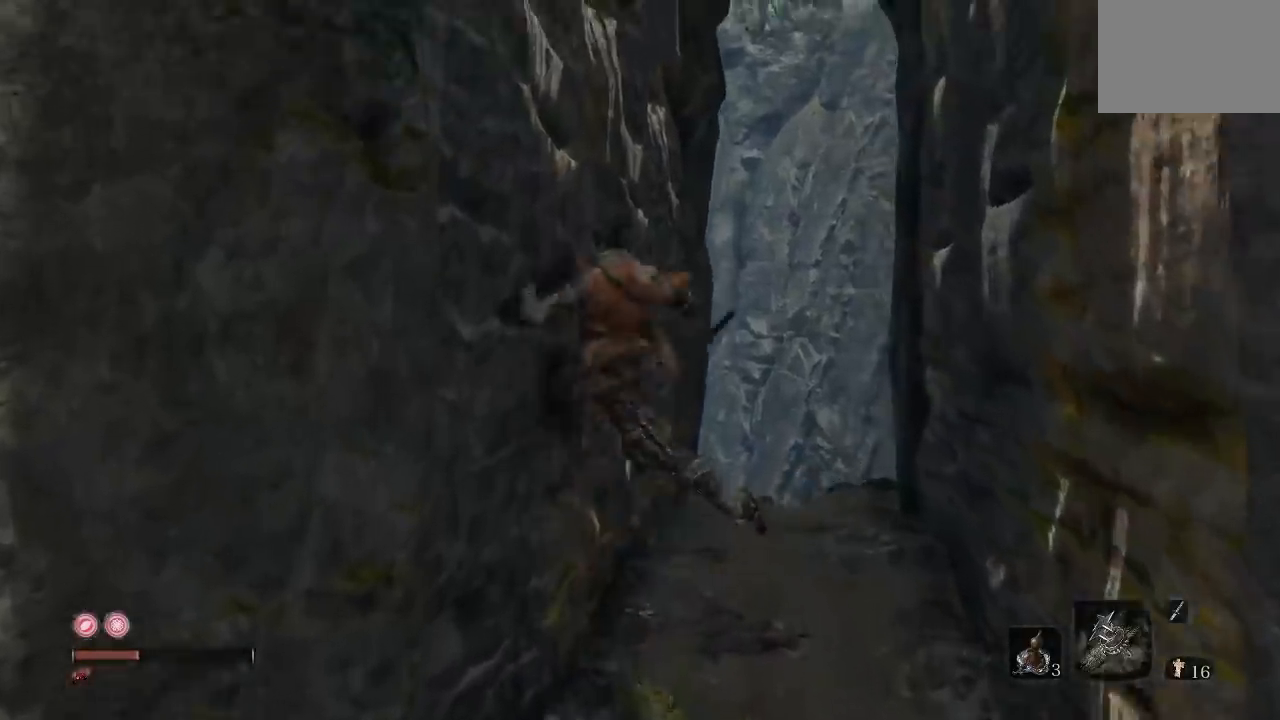
Gameplay with a controller (Xbox layout); each line is a JSON object with the inputs held at the frame after it. "button_events" lists button changes between this image and that frame as [ms after this image, input, new state], when the widget could be followed in between (sticks are given only as held states). Not read: L1 R1.
{"buttons": ["A"], "left_stick": "right", "right_stick": "center", "button_events": [[67, "A", "down"], [167, "A", "up"], [267, "A", "down"], [383, "A", "up"], [467, "A", "down"]]}
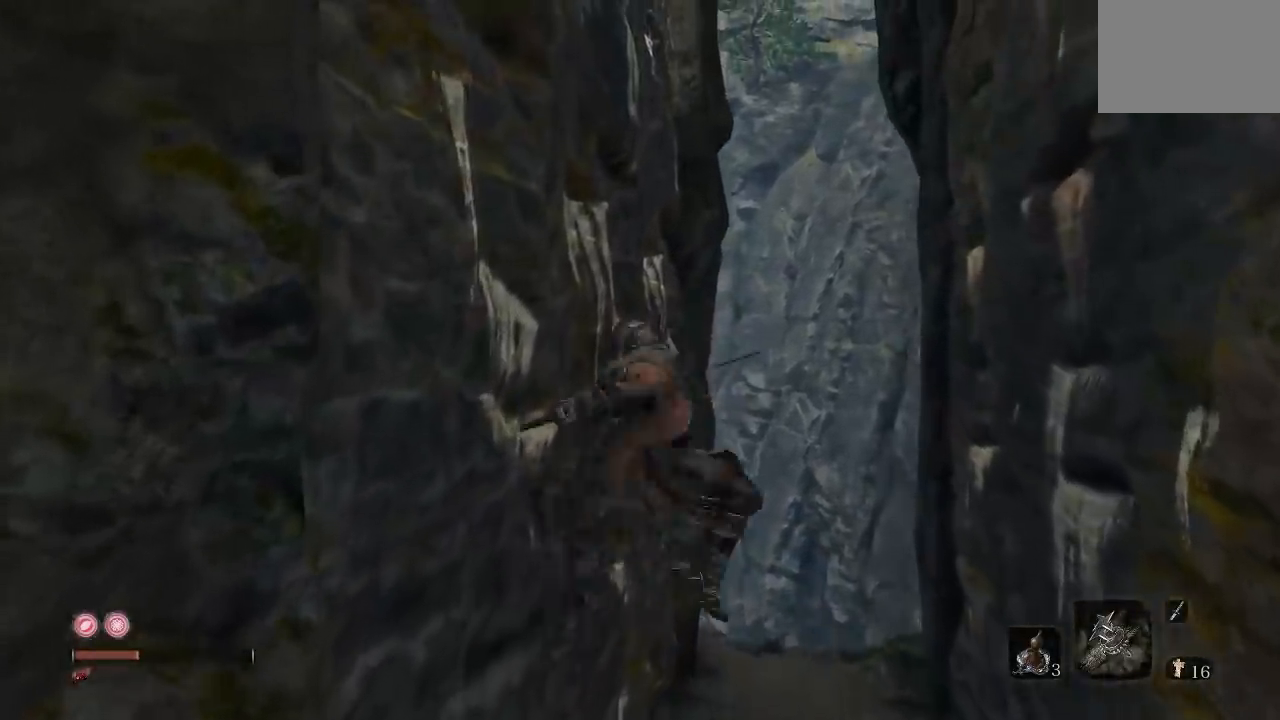
{"buttons": [], "left_stick": "left", "right_stick": "center", "button_events": [[67, "A", "up"], [183, "A", "down"], [267, "A", "up"], [383, "A", "down"], [483, "A", "up"]]}
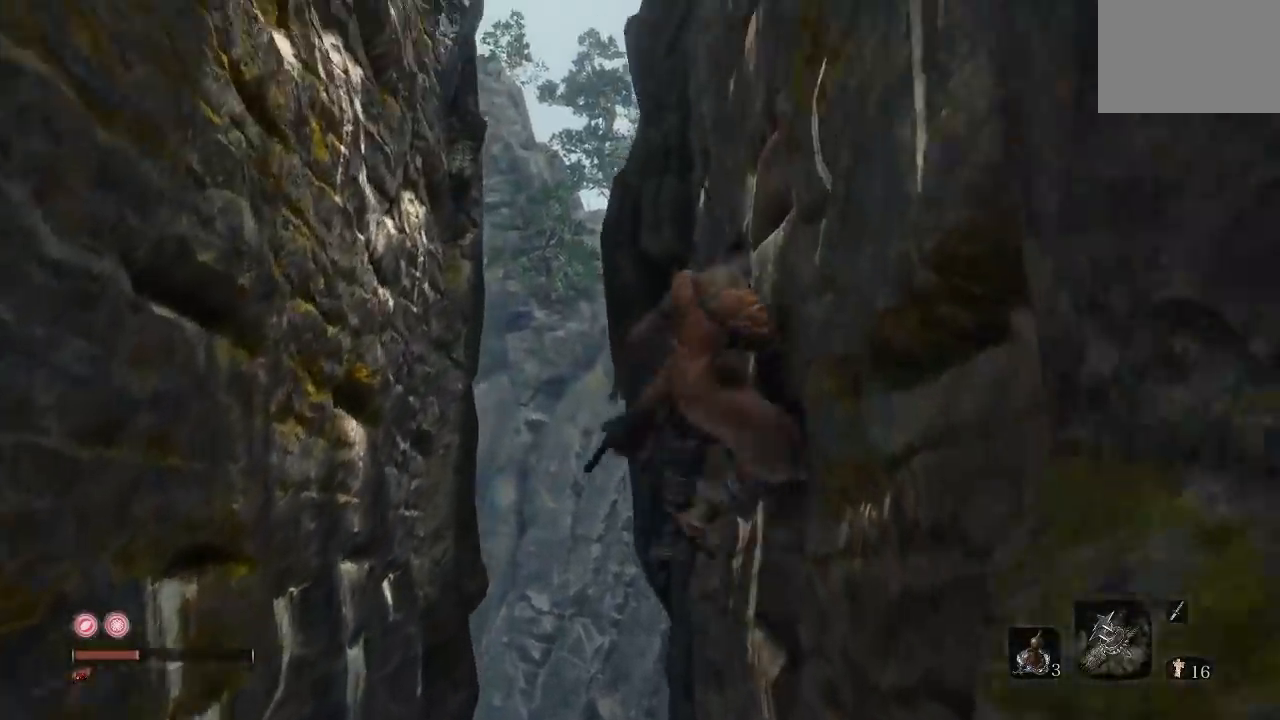
{"buttons": ["A"], "left_stick": "up-left", "right_stick": "center", "button_events": [[67, "A", "down"], [167, "A", "up"], [250, "A", "down"], [350, "A", "up"], [467, "A", "down"]]}
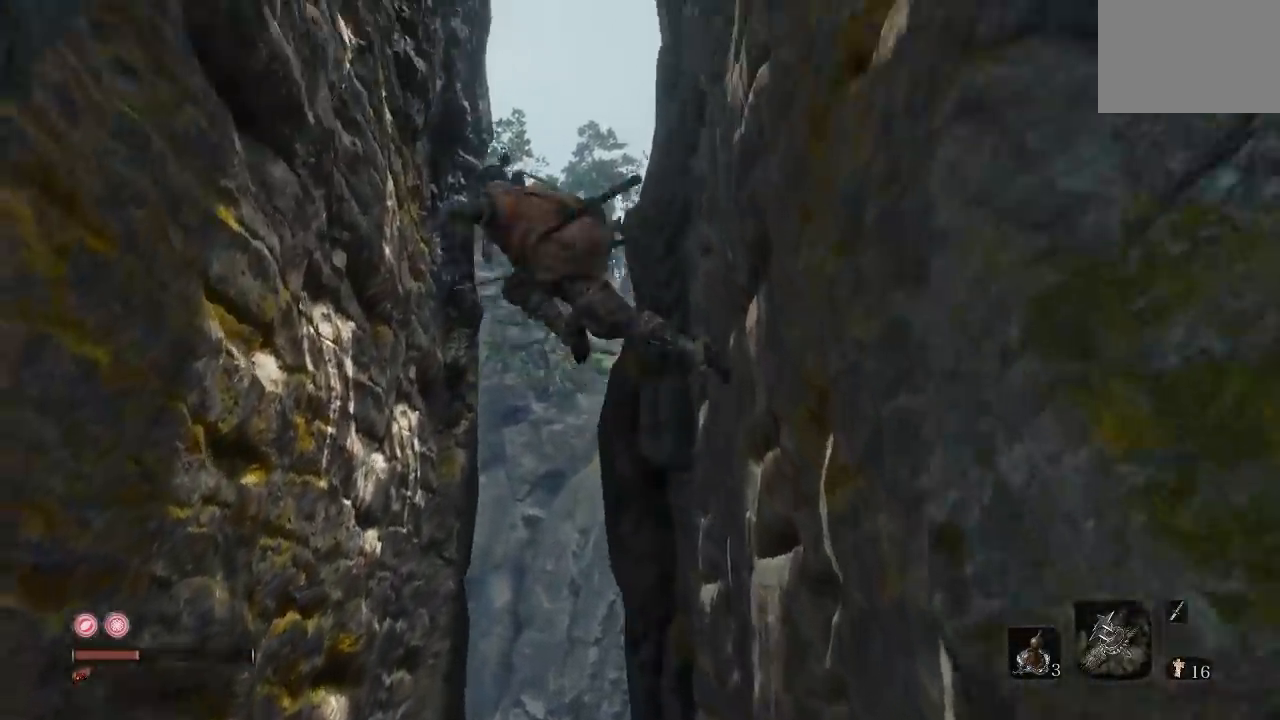
{"buttons": [], "left_stick": "right", "right_stick": "center", "button_events": [[67, "A", "up"], [200, "A", "down"], [300, "A", "up"], [417, "A", "down"], [500, "A", "up"]]}
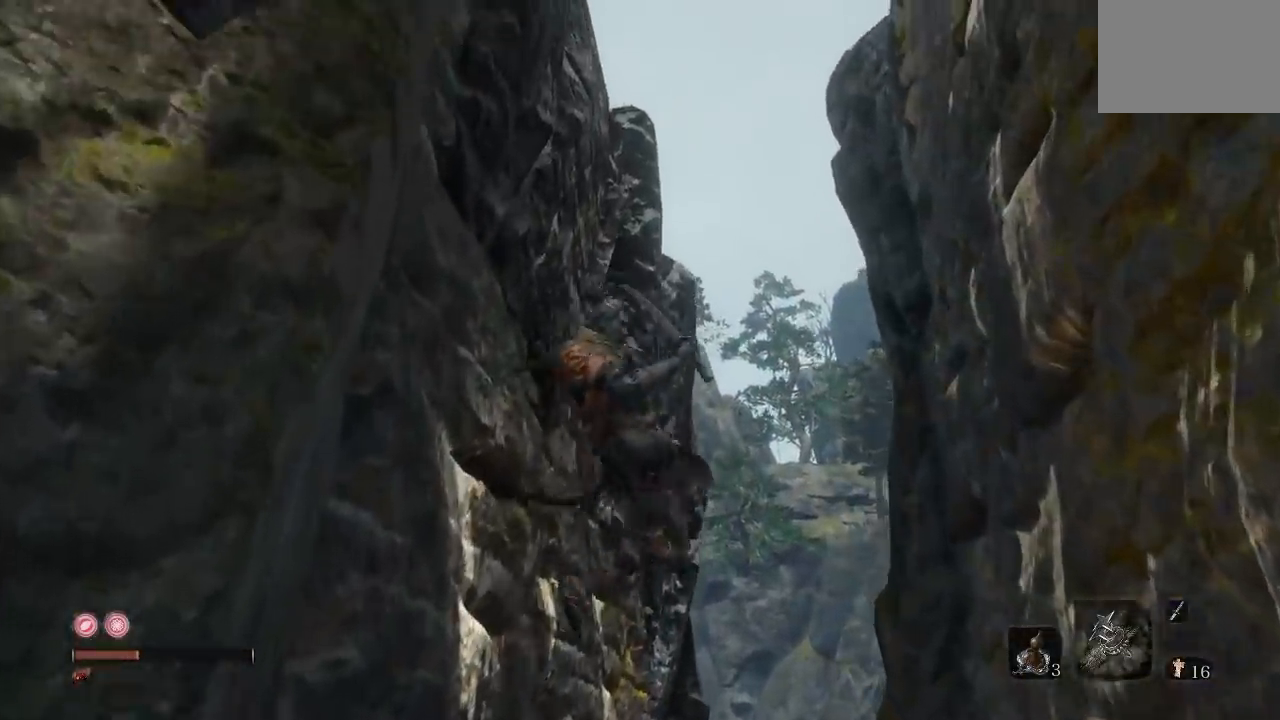
{"buttons": ["A"], "left_stick": "up-right", "right_stick": "center", "button_events": [[83, "A", "down"], [183, "A", "up"], [483, "A", "down"]]}
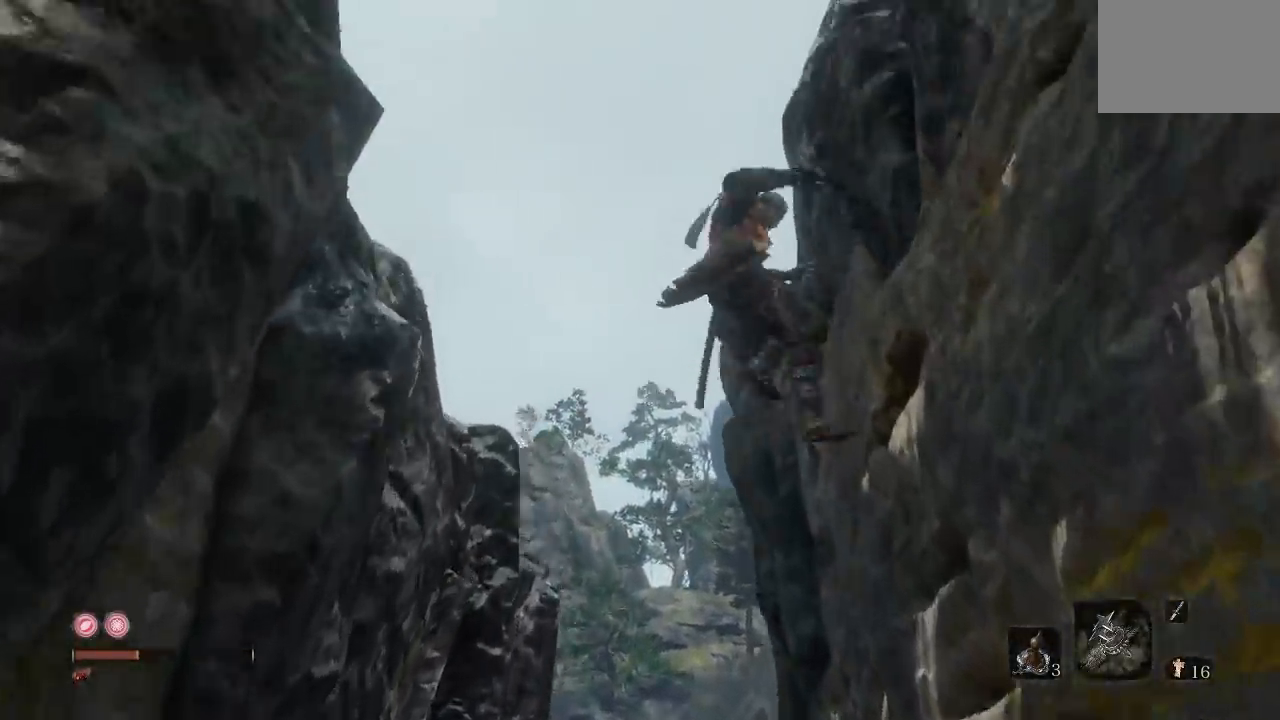
{"buttons": [], "left_stick": "left", "right_stick": "center", "button_events": [[83, "A", "up"], [200, "A", "down"], [283, "A", "up"], [383, "A", "down"], [483, "A", "up"]]}
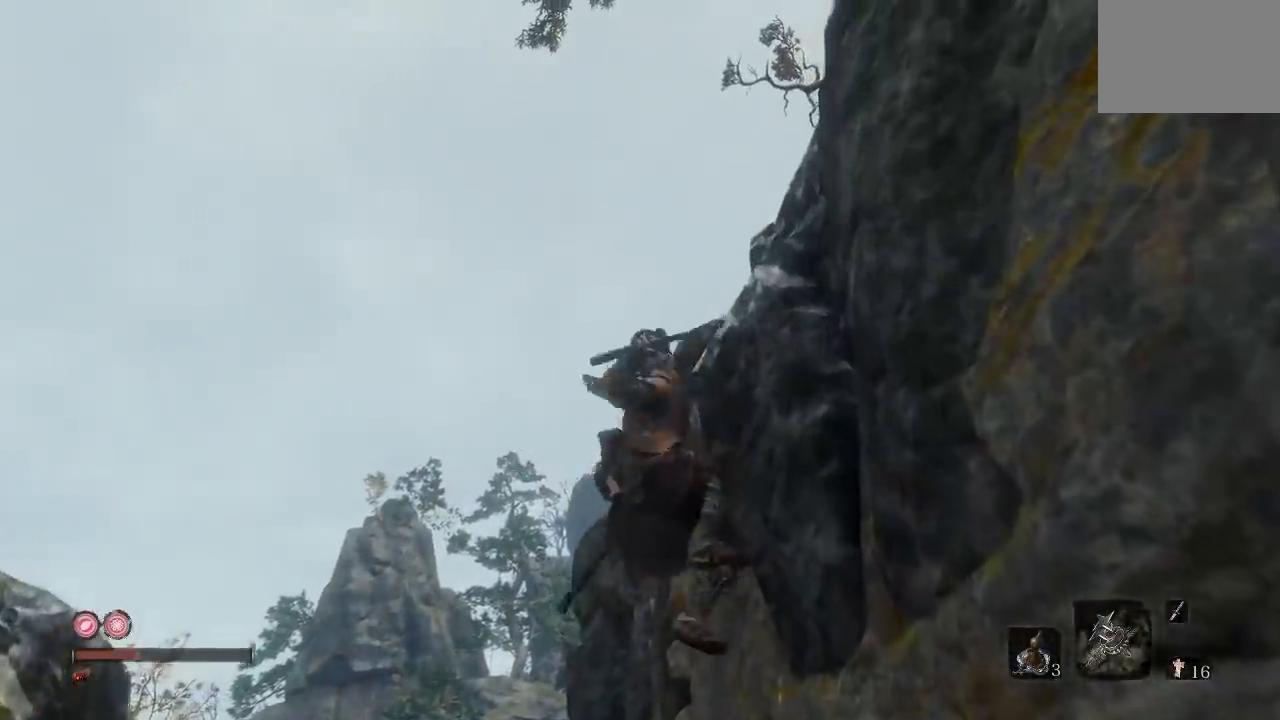
{"buttons": [], "left_stick": "left", "right_stick": "down", "button_events": []}
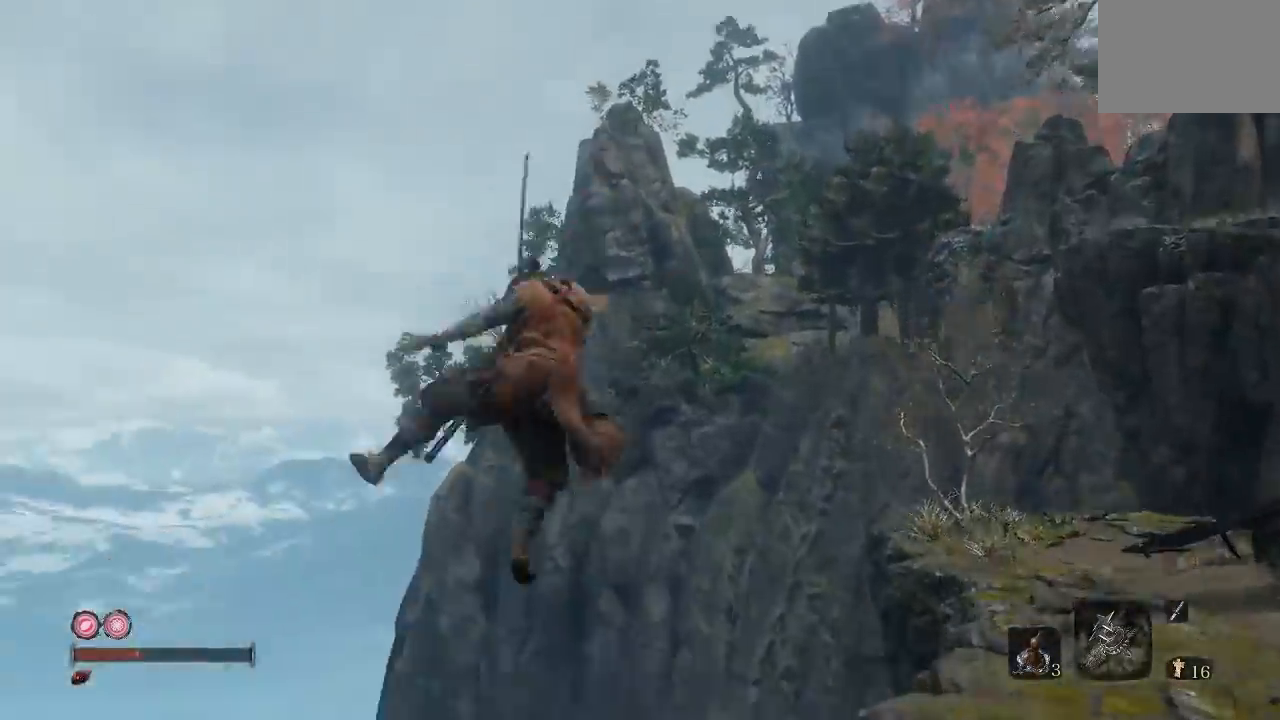
{"buttons": [], "left_stick": "left", "right_stick": "down-left", "button_events": []}
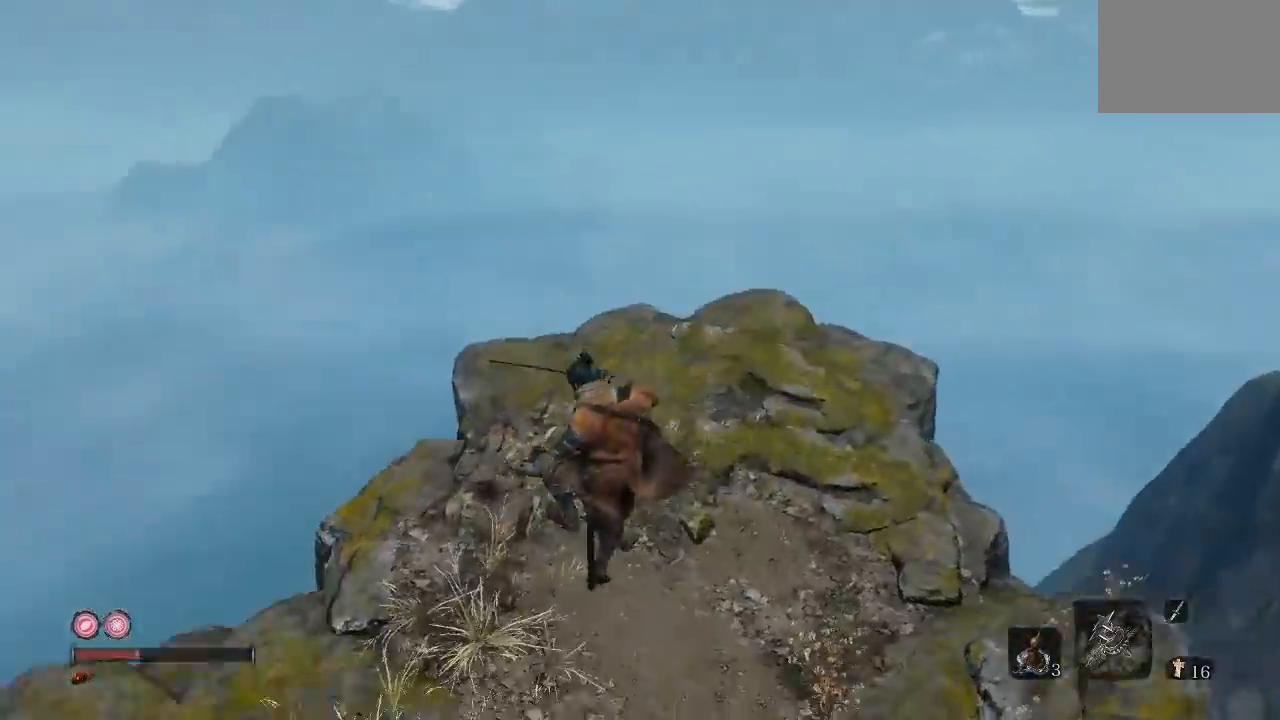
{"buttons": [], "left_stick": "down", "right_stick": "up-left", "button_events": []}
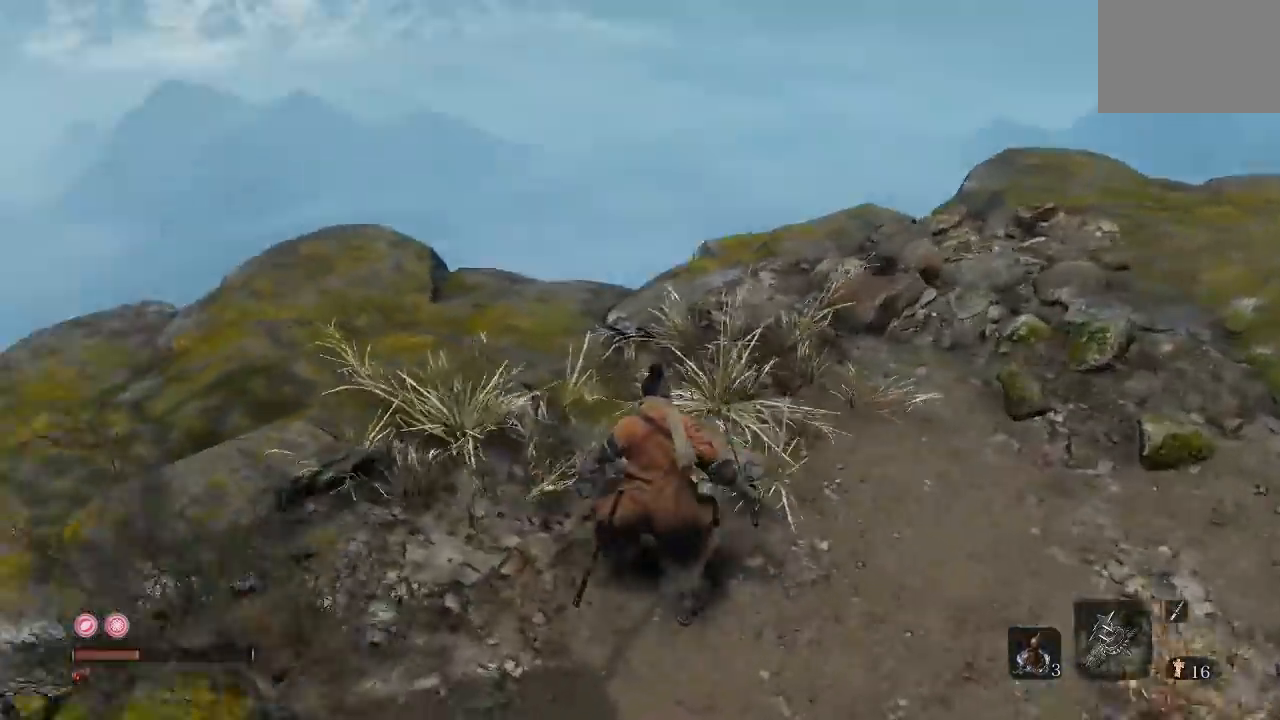
{"buttons": [], "left_stick": "center", "right_stick": "up-left", "button_events": []}
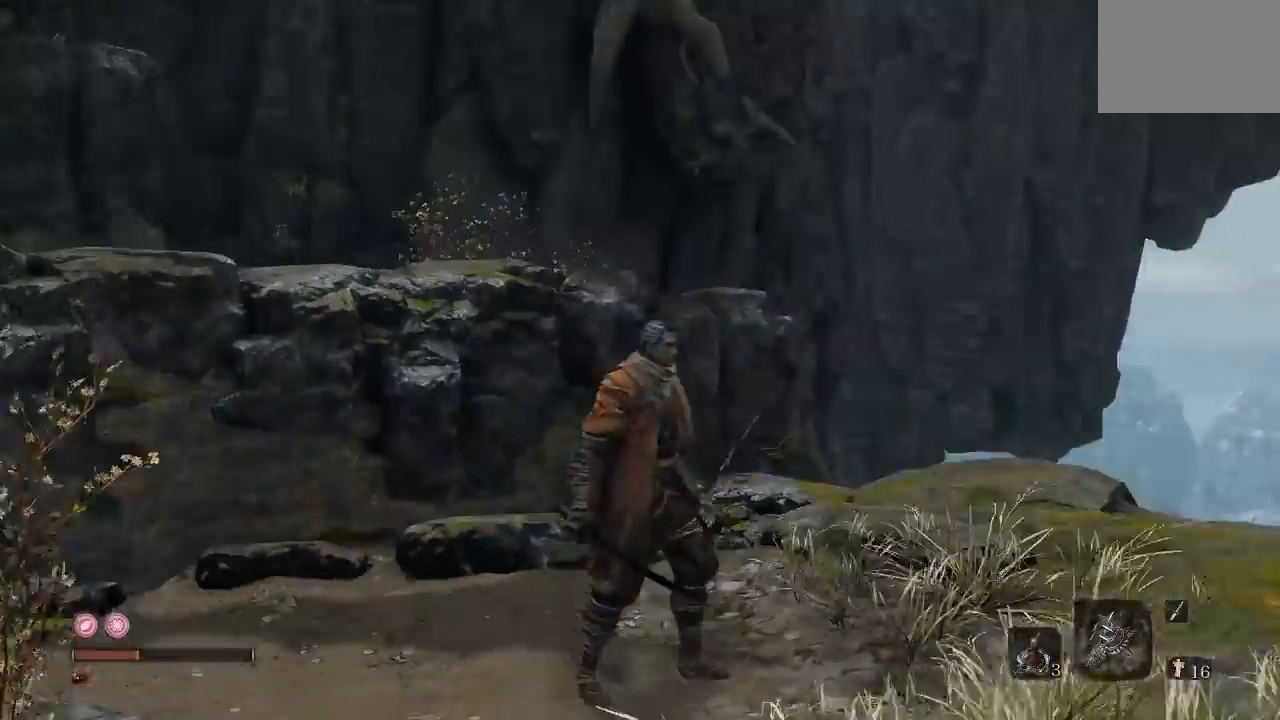
{"buttons": [], "left_stick": "up", "right_stick": "center", "button_events": []}
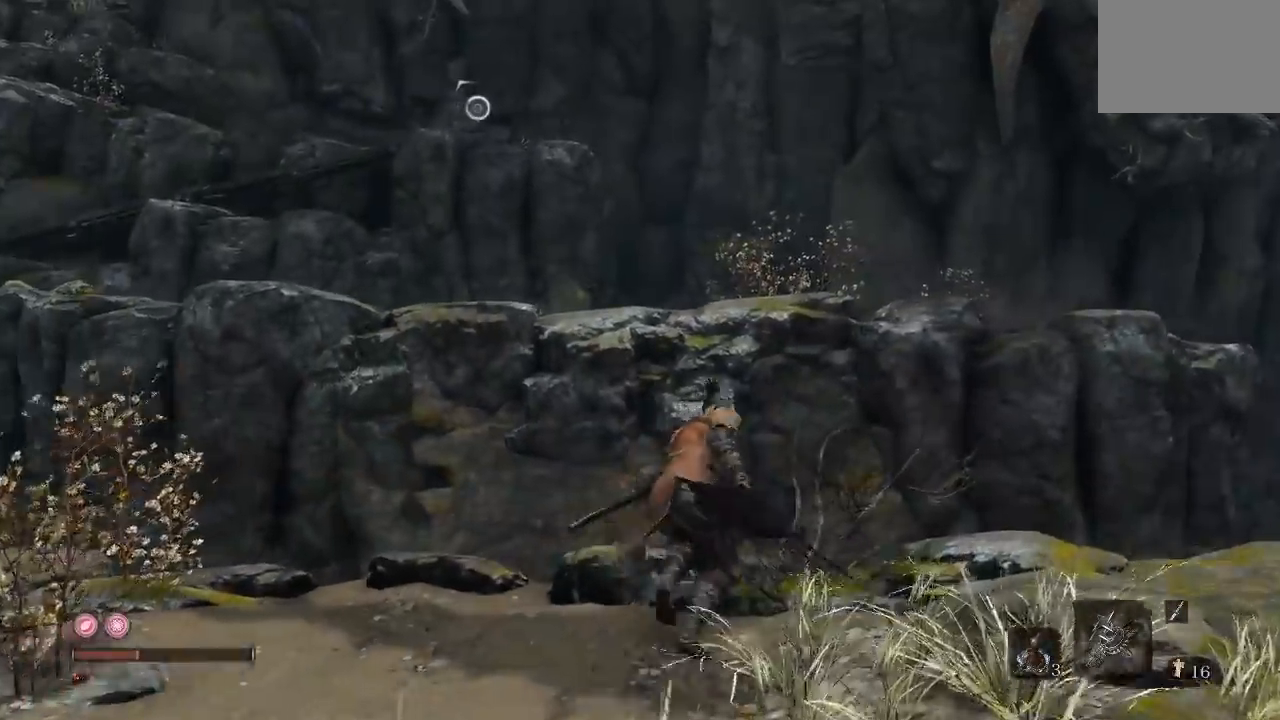
{"buttons": ["A"], "left_stick": "up", "right_stick": "center", "button_events": [[200, "A", "down"]]}
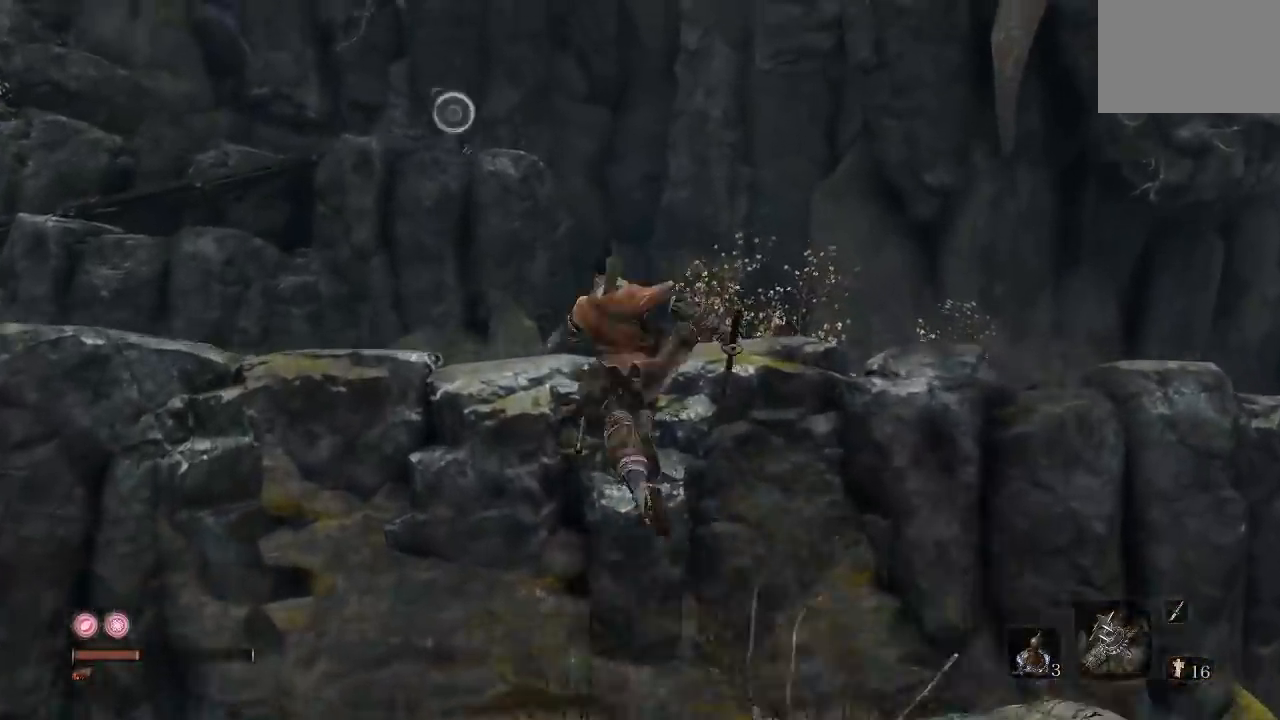
{"buttons": [], "left_stick": "up-left", "right_stick": "left", "button_events": [[283, "A", "up"]]}
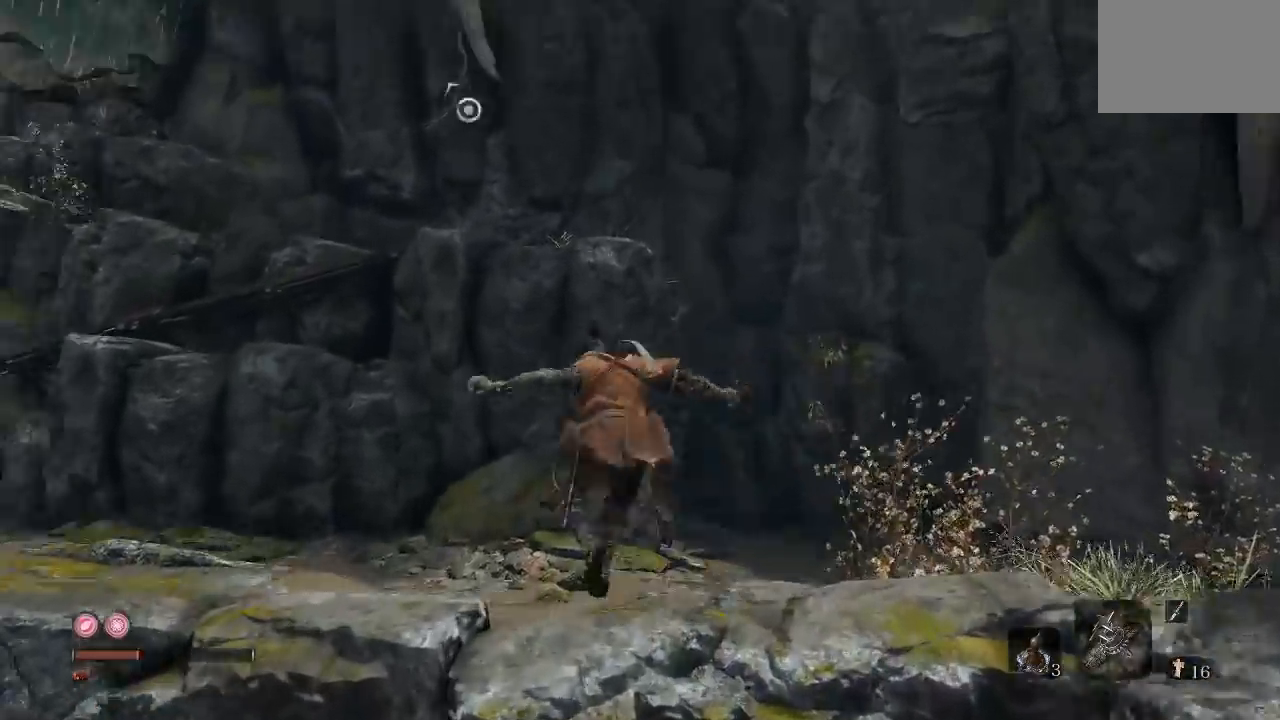
{"buttons": [], "left_stick": "up", "right_stick": "center", "button_events": [[383, "A", "down"], [500, "A", "up"]]}
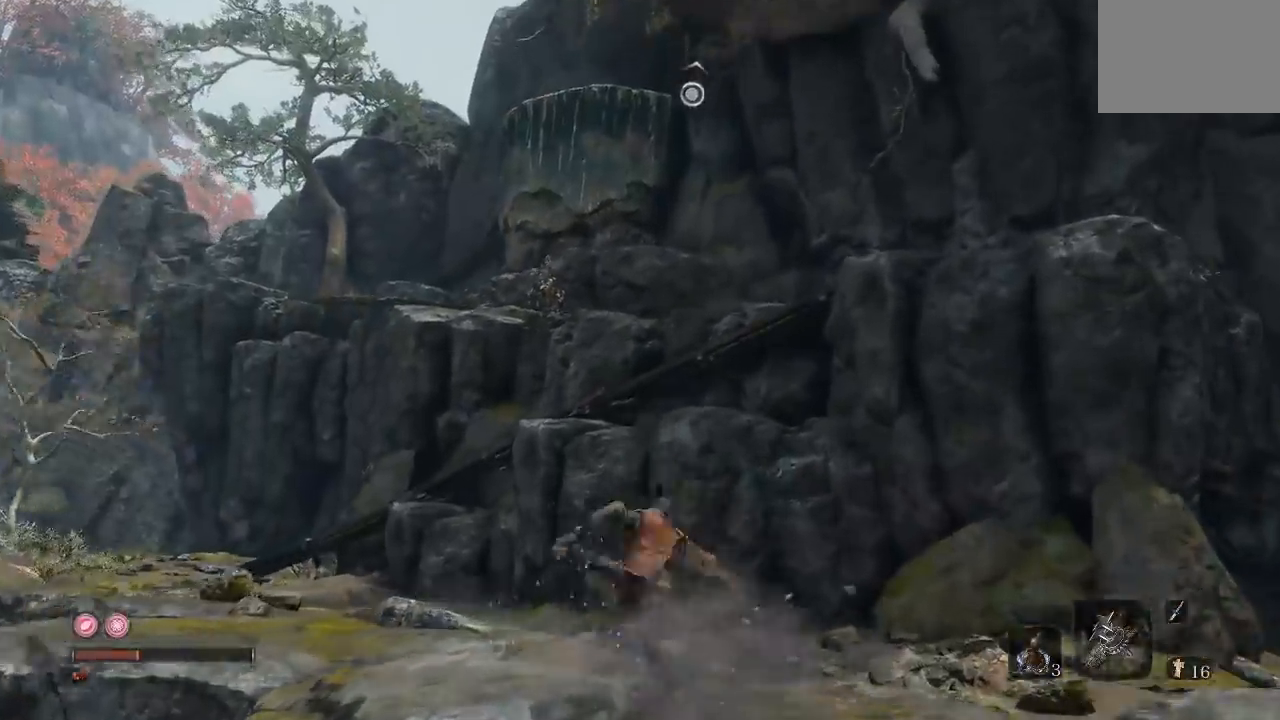
{"buttons": [], "left_stick": "up", "right_stick": "center", "button_events": []}
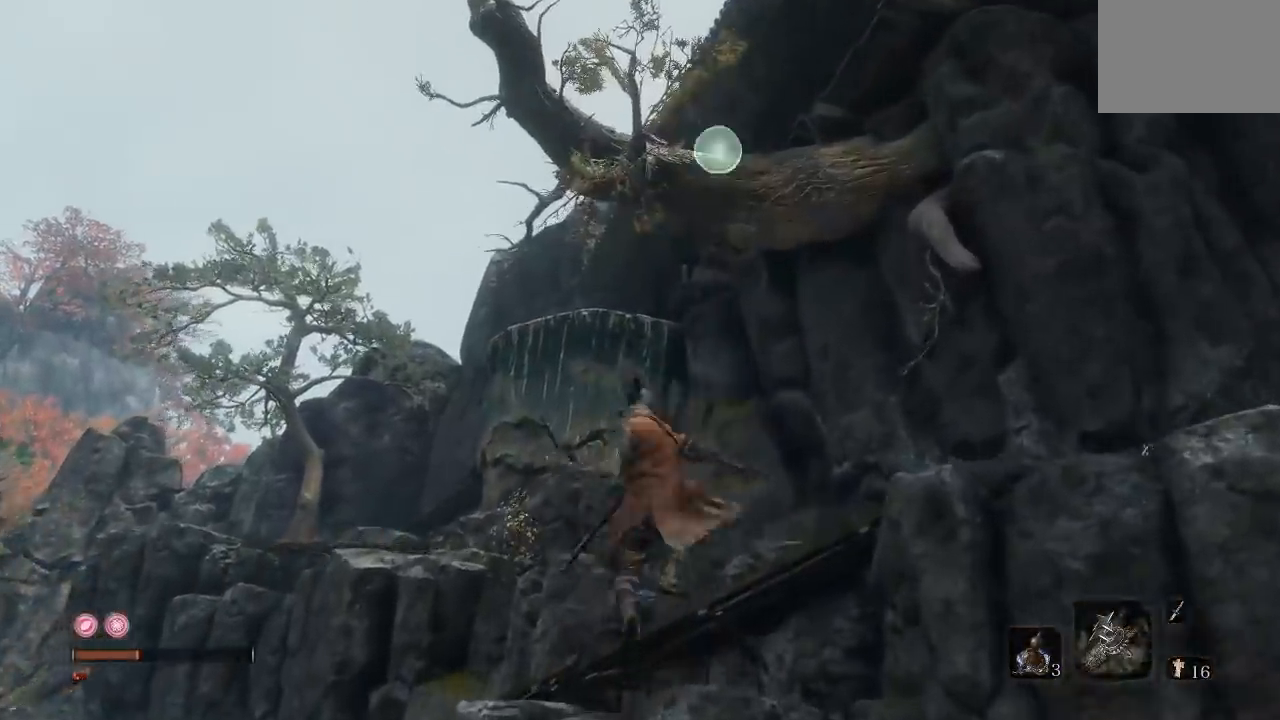
{"buttons": [], "left_stick": "up", "right_stick": "center", "button_events": []}
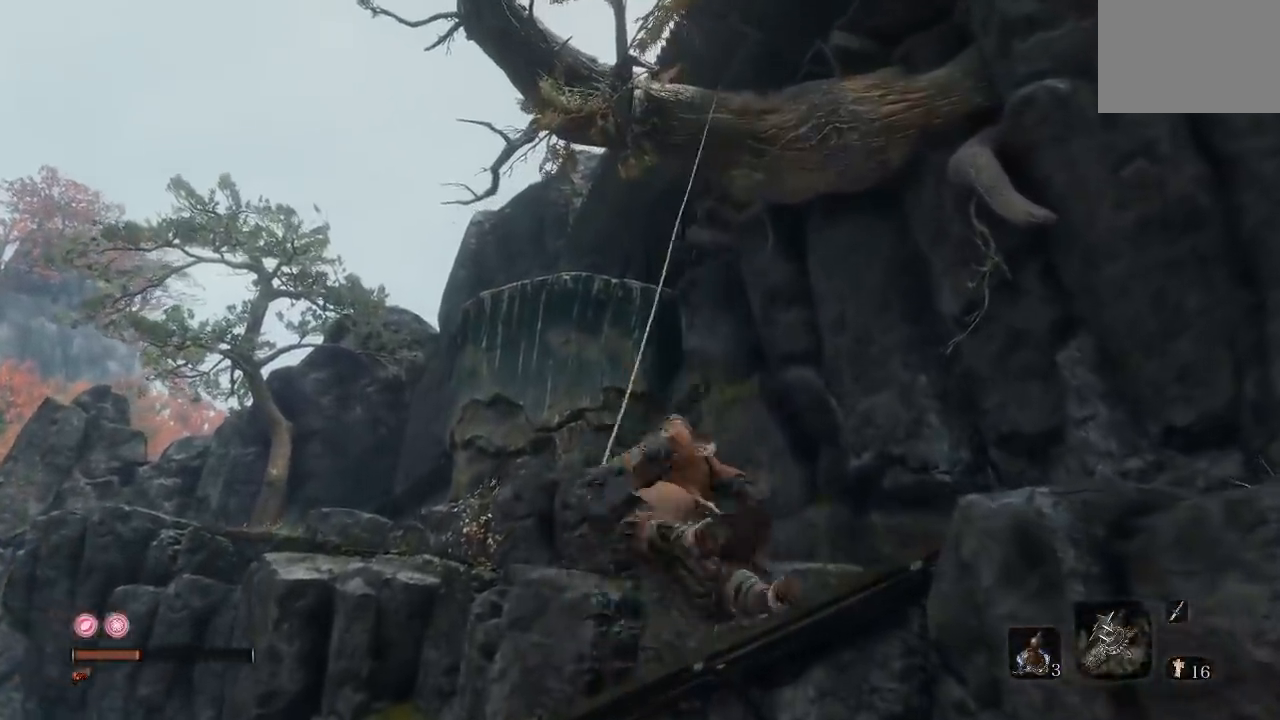
{"buttons": [], "left_stick": "center", "right_stick": "center", "button_events": []}
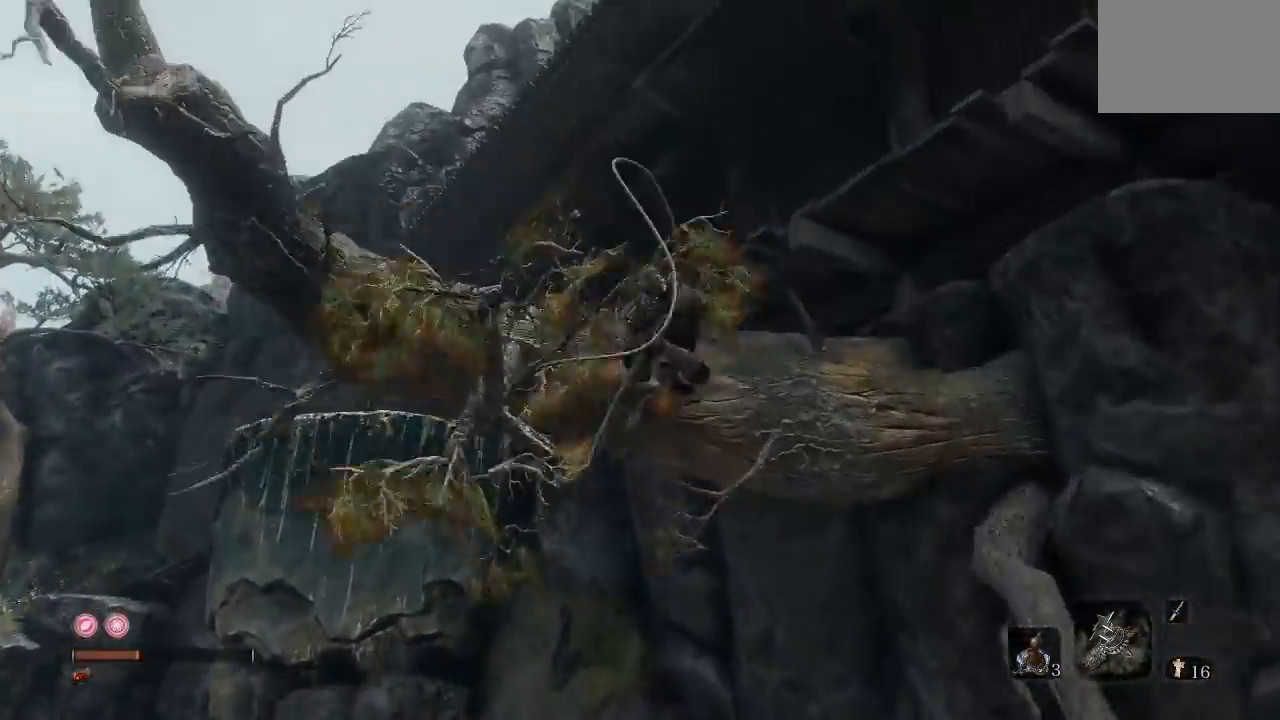
{"buttons": [], "left_stick": "up-right", "right_stick": "down-right", "button_events": []}
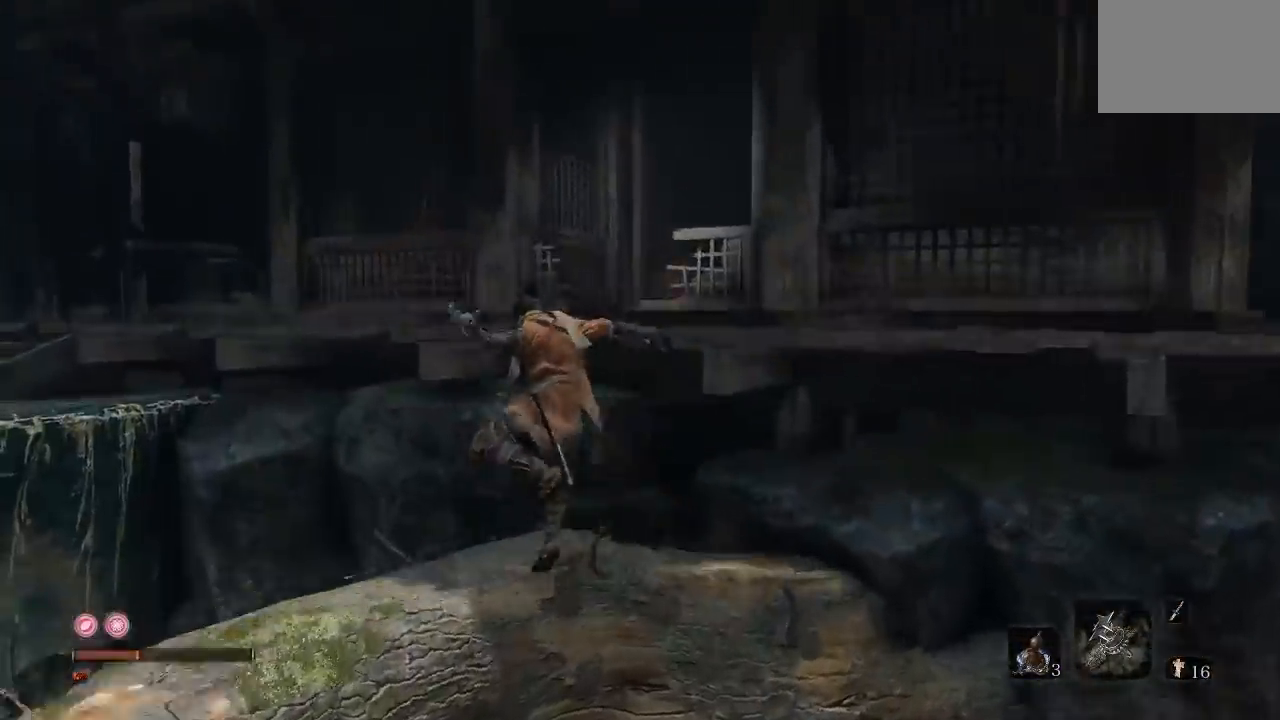
{"buttons": [], "left_stick": "up", "right_stick": "center", "button_events": [[233, "A", "down"], [317, "A", "up"], [383, "A", "down"], [500, "A", "up"]]}
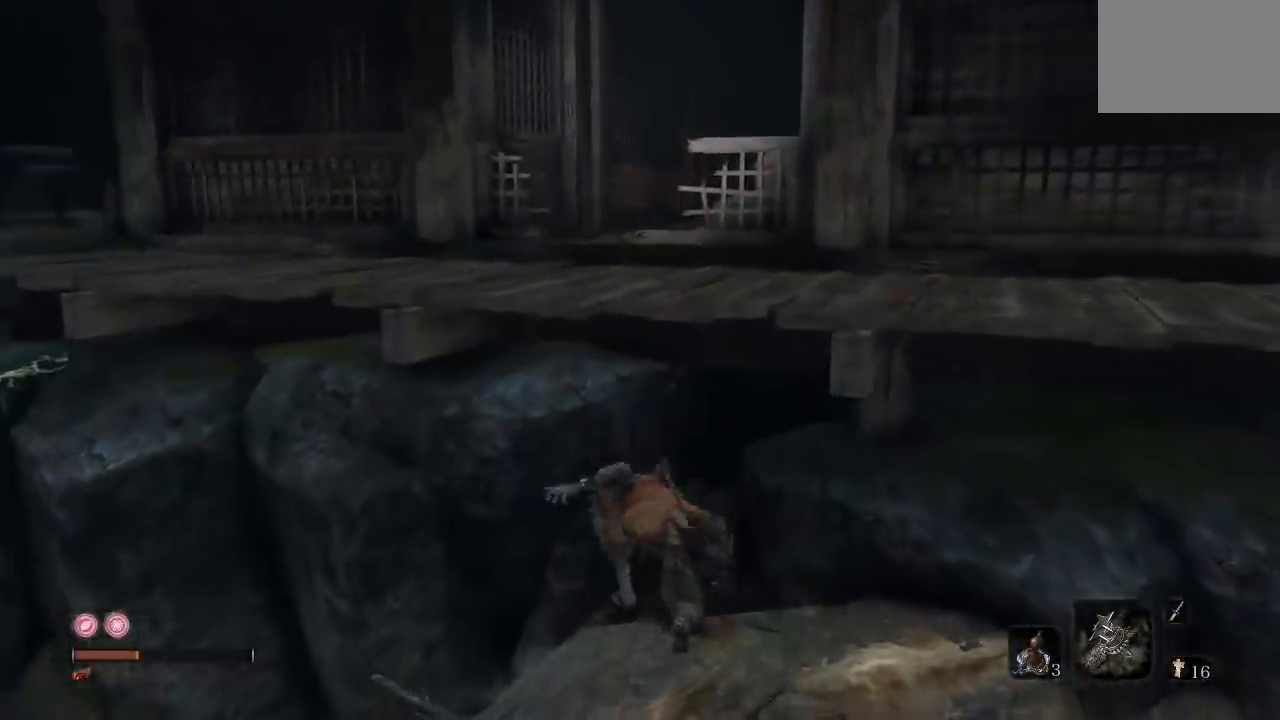
{"buttons": [], "left_stick": "up-right", "right_stick": "left", "button_events": []}
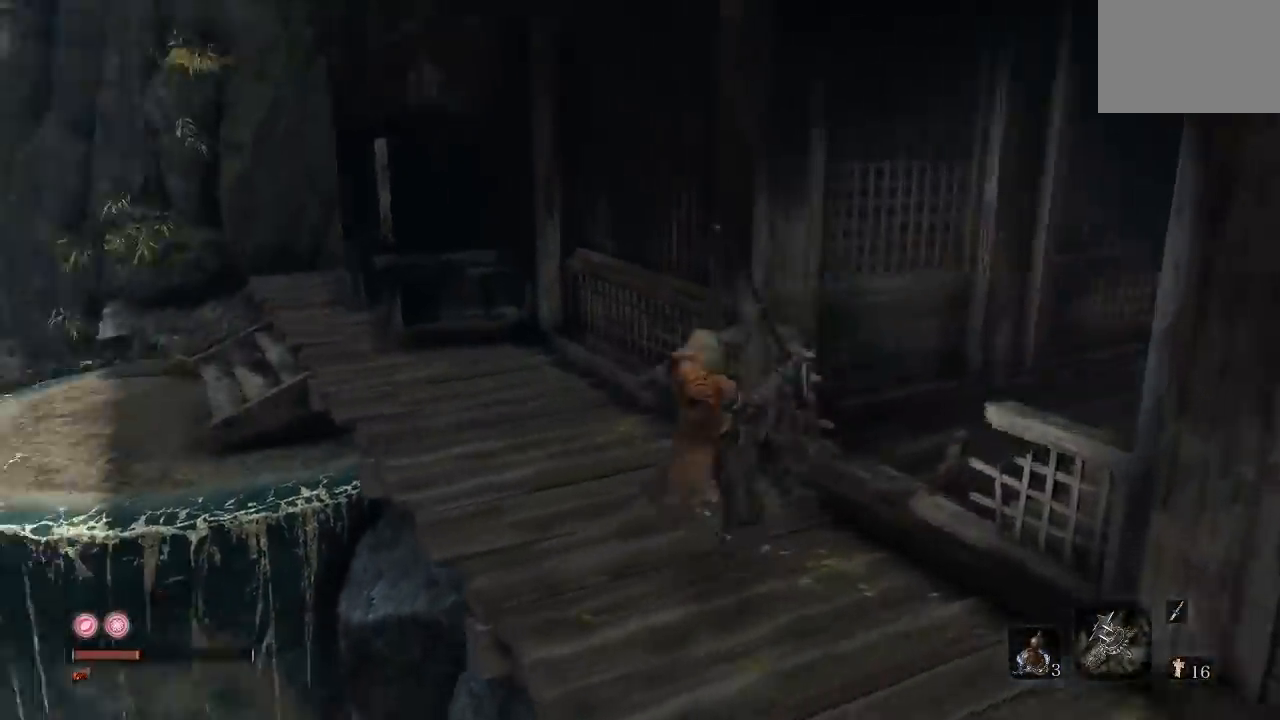
{"buttons": [], "left_stick": "up-right", "right_stick": "right", "button_events": []}
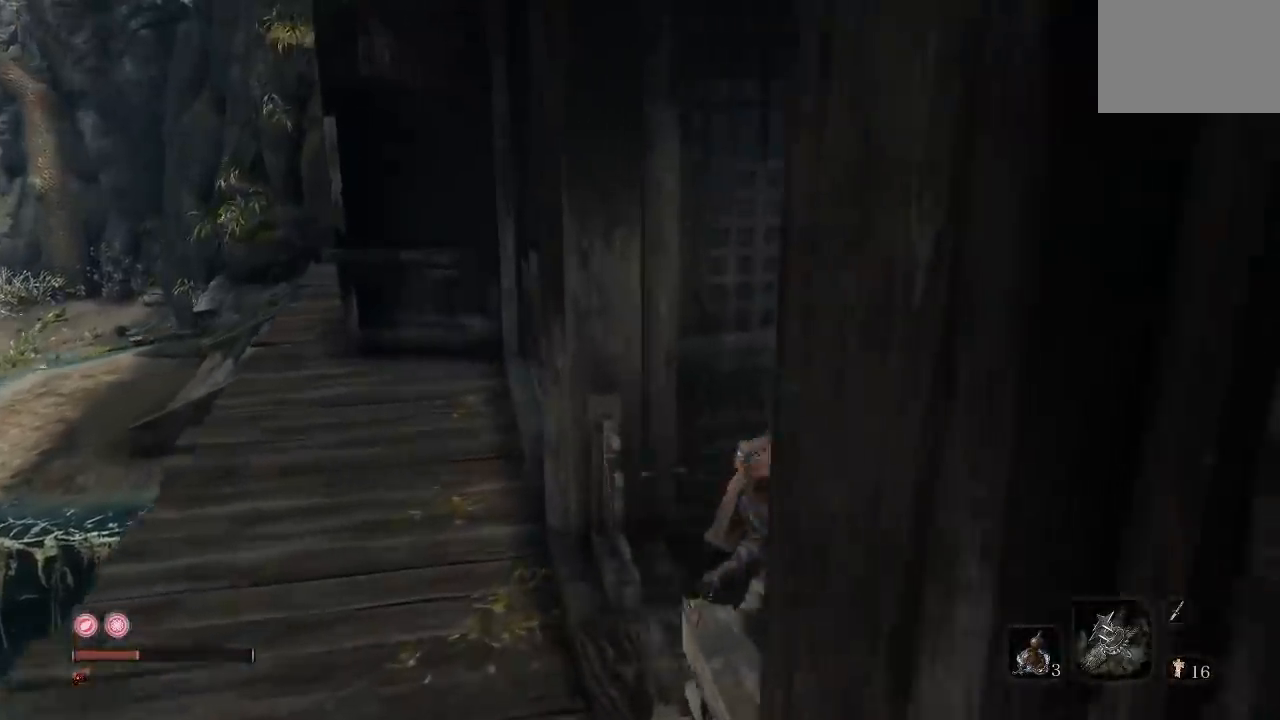
{"buttons": ["B"], "left_stick": "up", "right_stick": "center", "button_events": [[467, "B", "down"]]}
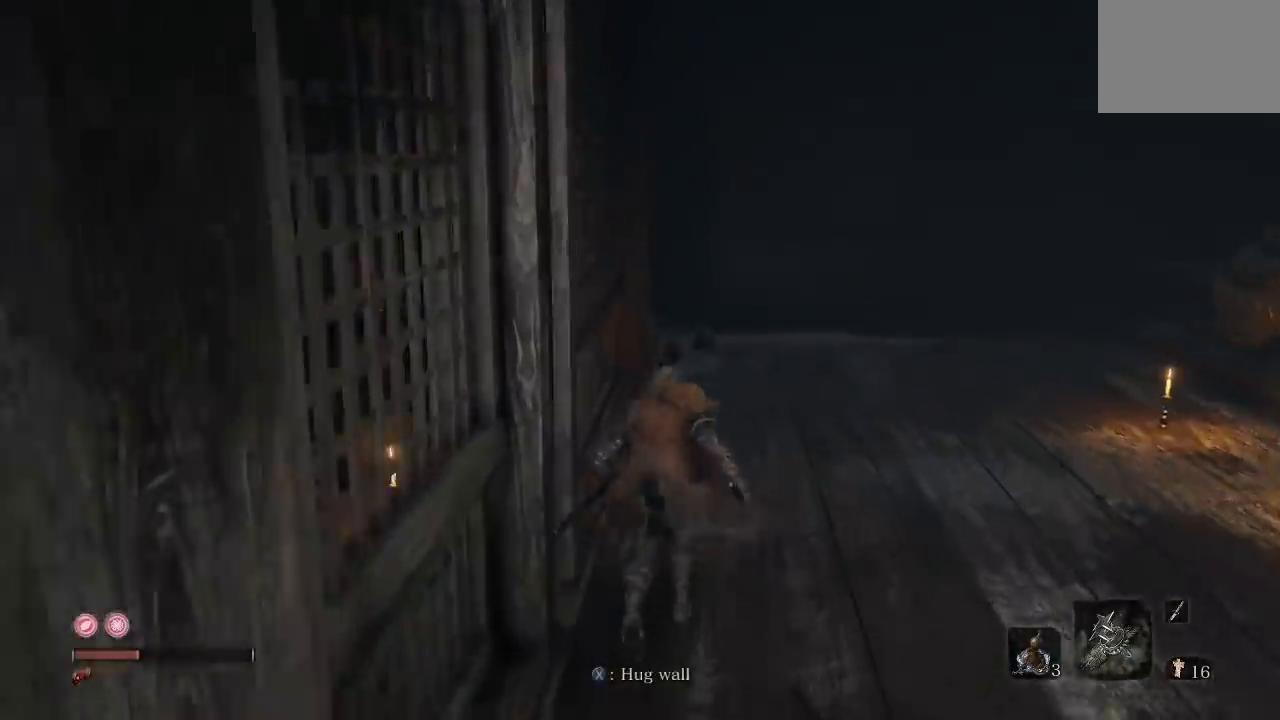
{"buttons": ["B"], "left_stick": "up", "right_stick": "center", "button_events": []}
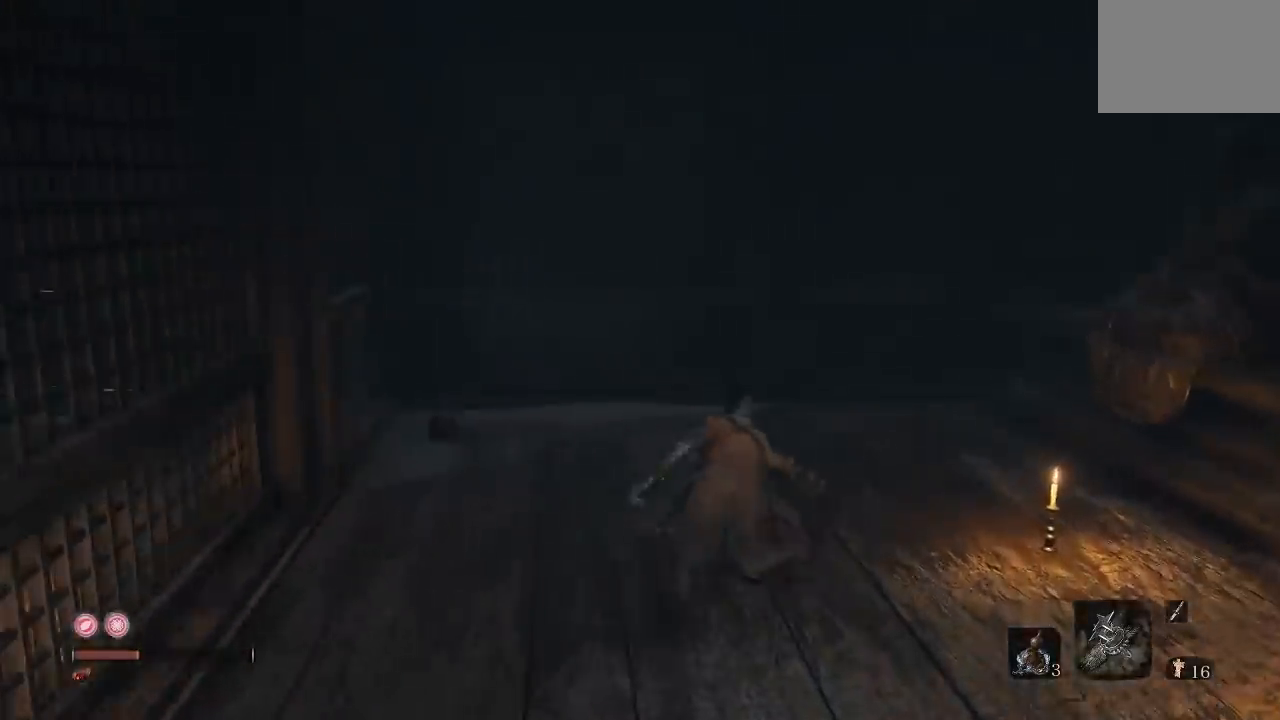
{"buttons": [], "left_stick": "left", "right_stick": "left", "button_events": [[17, "B", "up"]]}
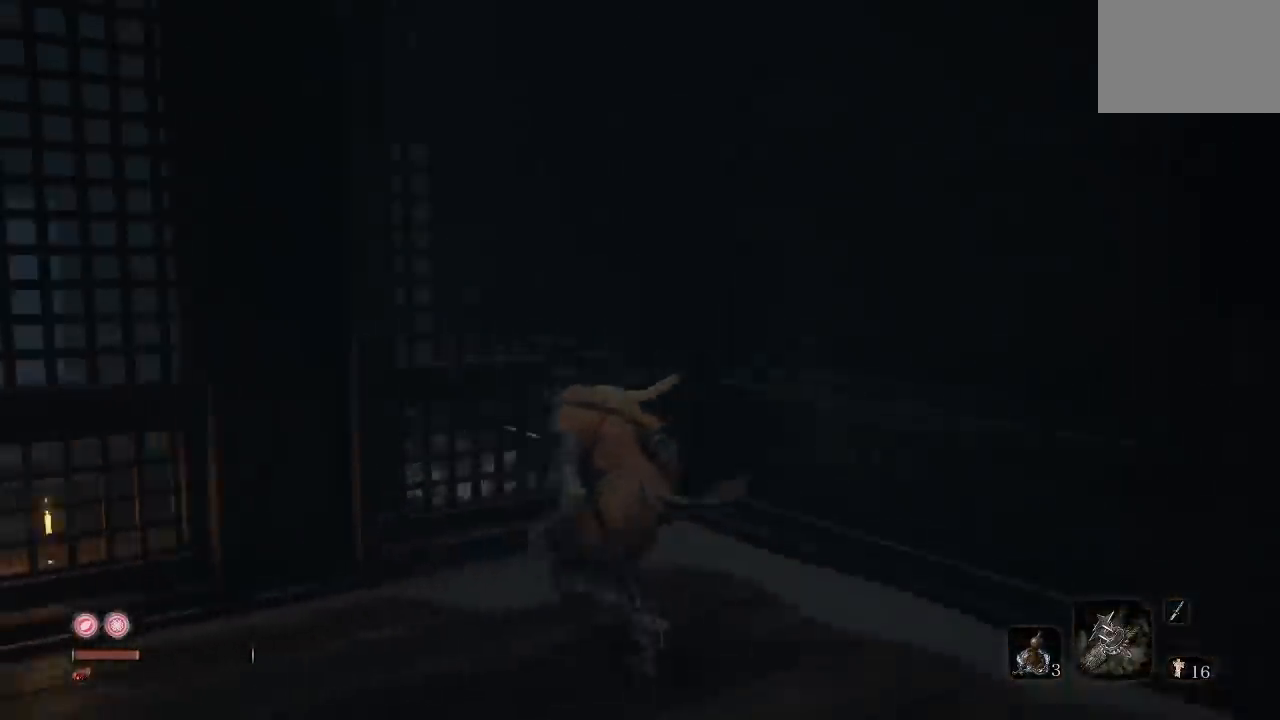
{"buttons": [], "left_stick": "up", "right_stick": "down-left", "button_events": []}
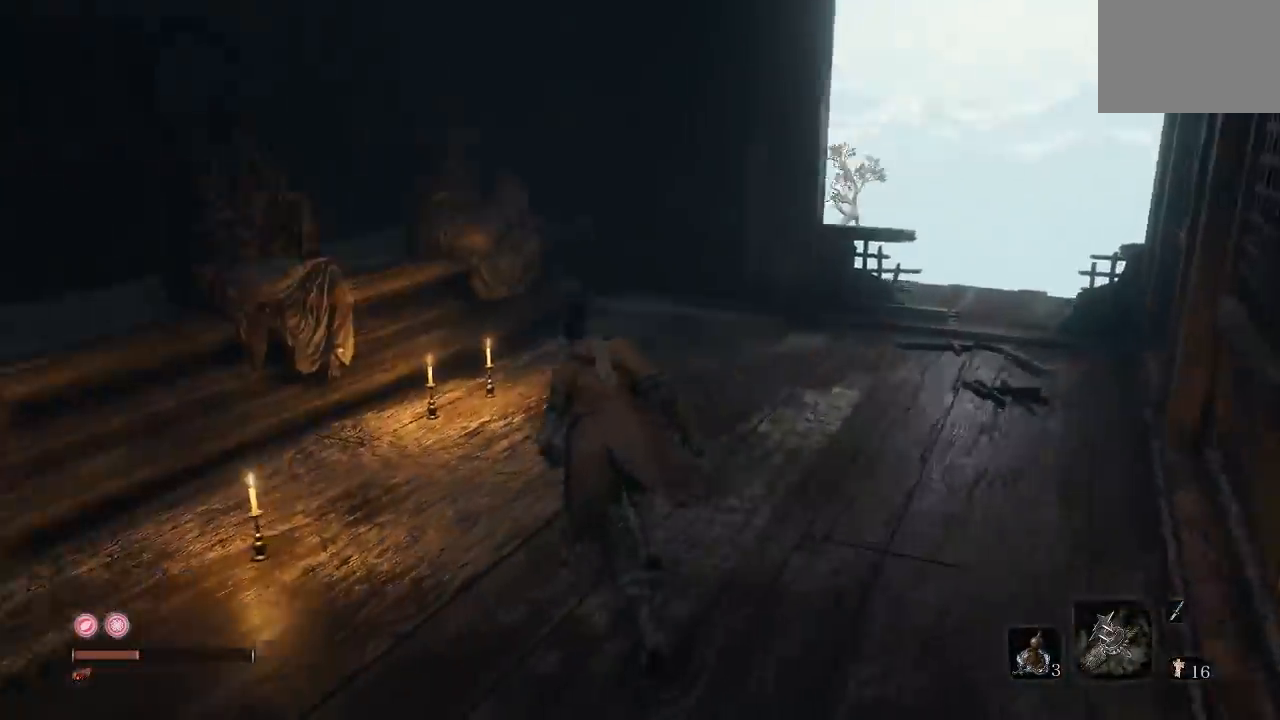
{"buttons": [], "left_stick": "left", "right_stick": "left", "button_events": []}
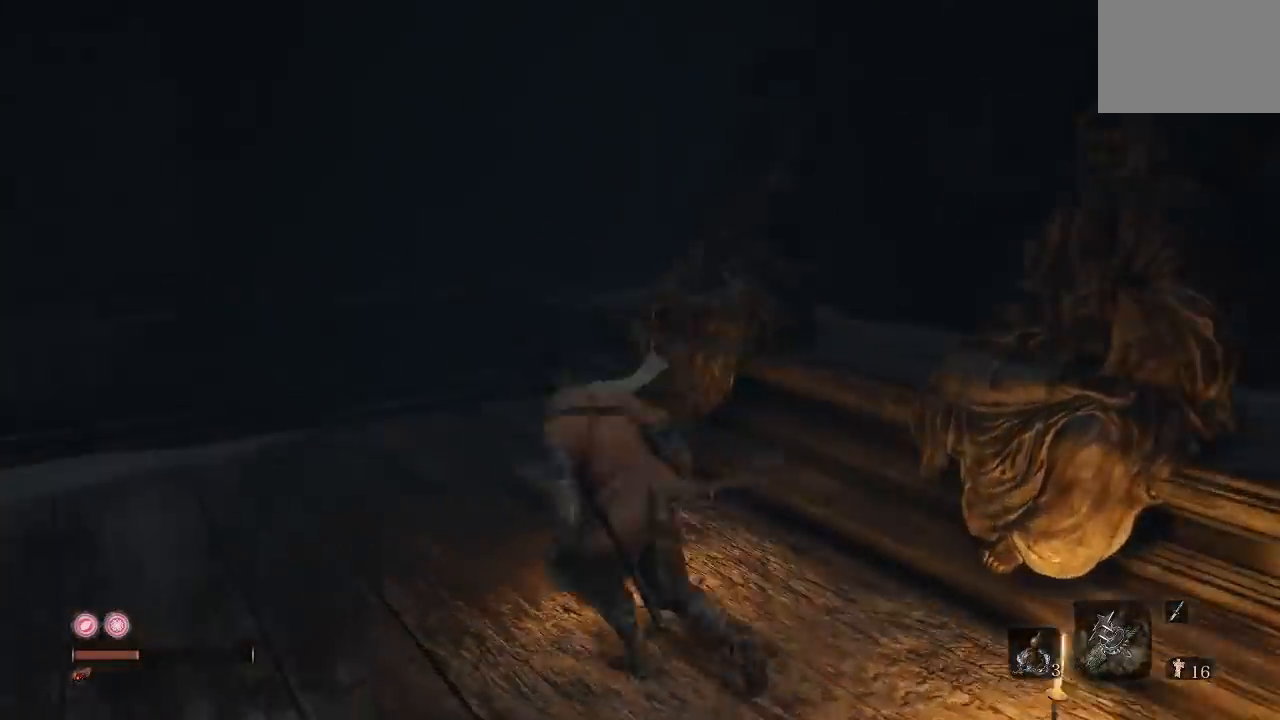
{"buttons": [], "left_stick": "down", "right_stick": "left", "button_events": []}